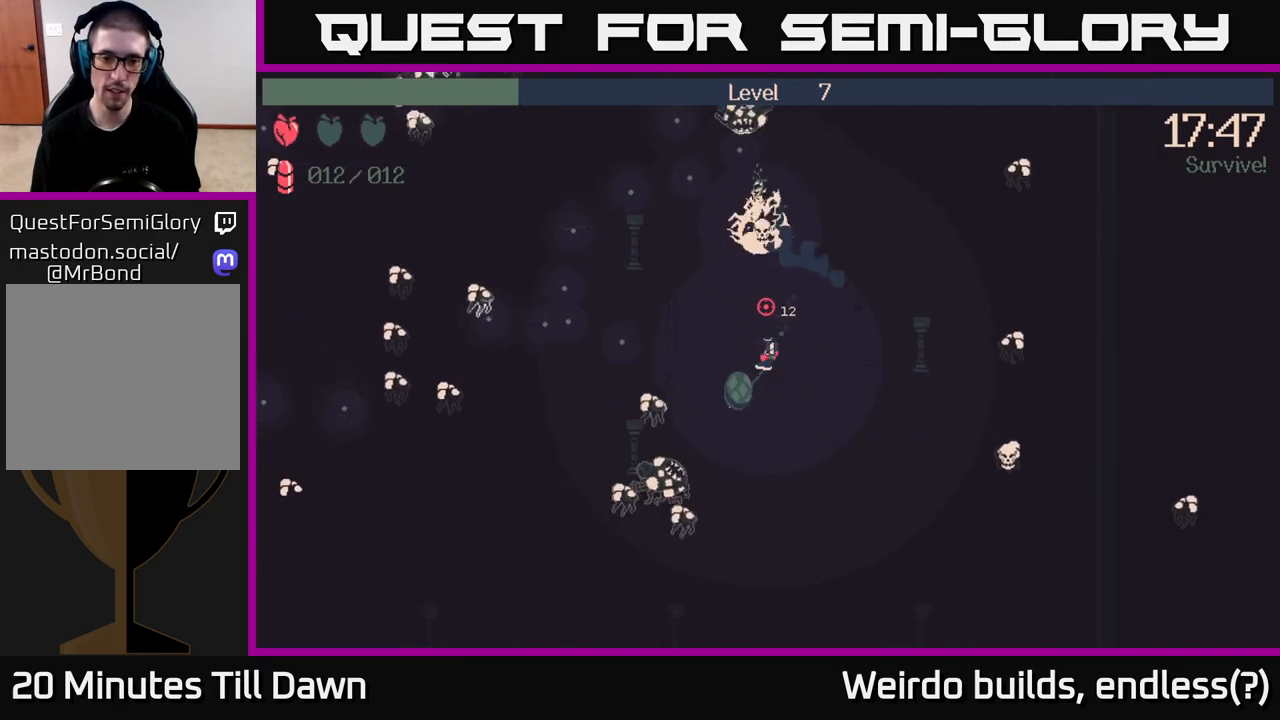
Gameplay with a controller (Xbox layout); each line is a JSON object with the inputs held at the frame after it. "events" lists button and stick changes between this image and that frame as [ms after this image, input, new state], when the widget could be followed in between. Not read: L3 R3.
{"buttons": ["R2"], "left_stick": "down", "right_stick": "down-left", "events": [[17, "right_stick", "up-left"], [150, "right_stick", "left"], [217, "R2", "down"], [283, "right_stick", "down-left"]]}
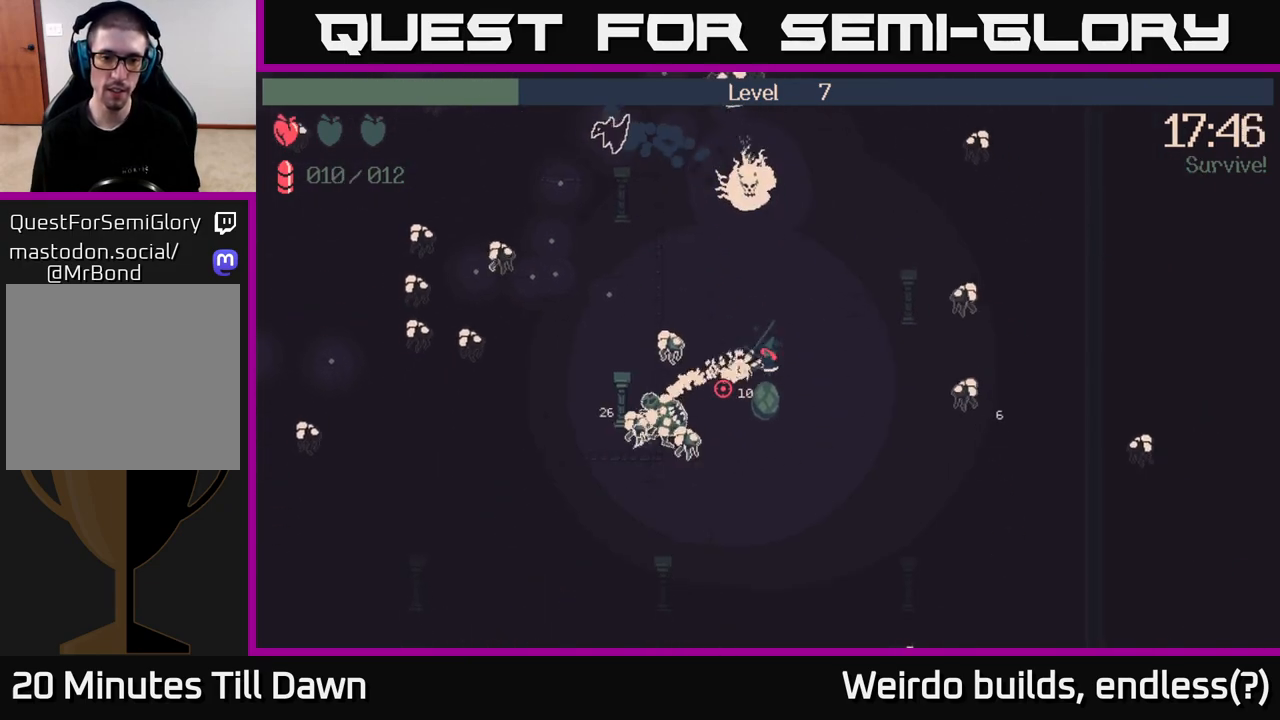
{"buttons": [], "left_stick": "right", "right_stick": "left", "events": [[117, "R2", "up"], [150, "left_stick", "down-left"], [200, "right_stick", "left"], [417, "left_stick", "right"]]}
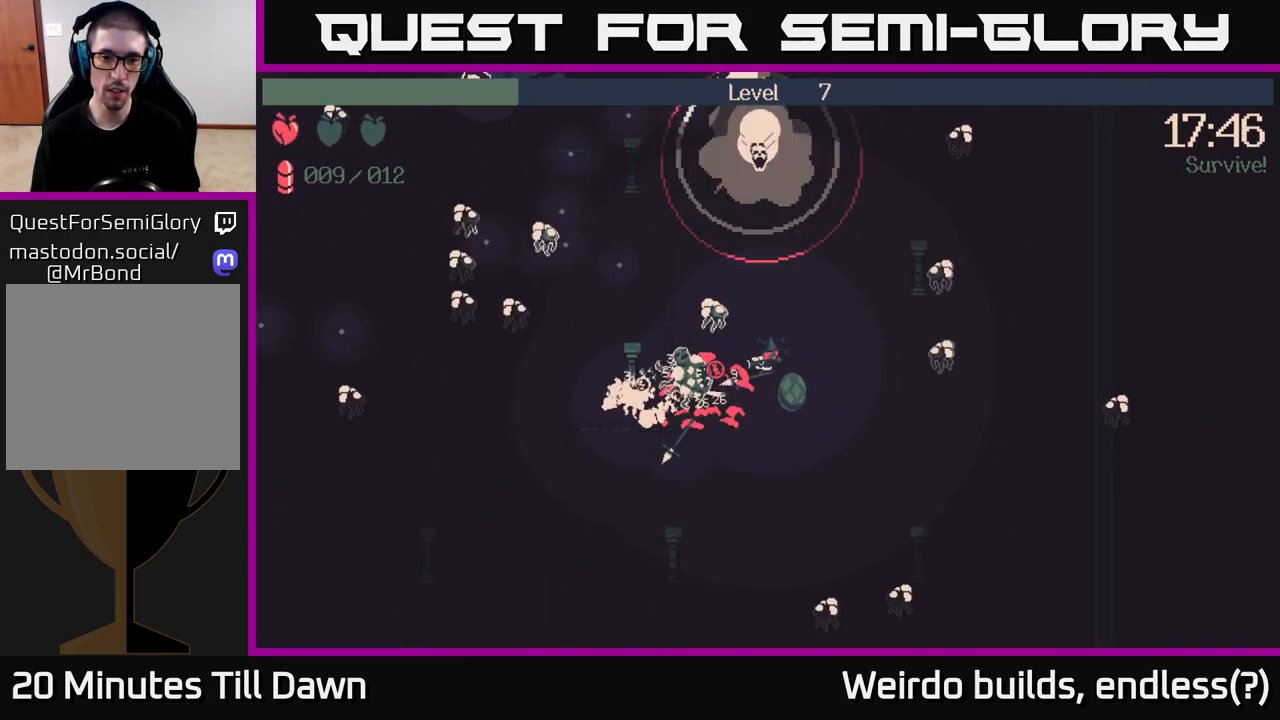
{"buttons": [], "left_stick": "down", "right_stick": "up-left", "events": [[233, "left_stick", "down"], [467, "right_stick", "up-left"]]}
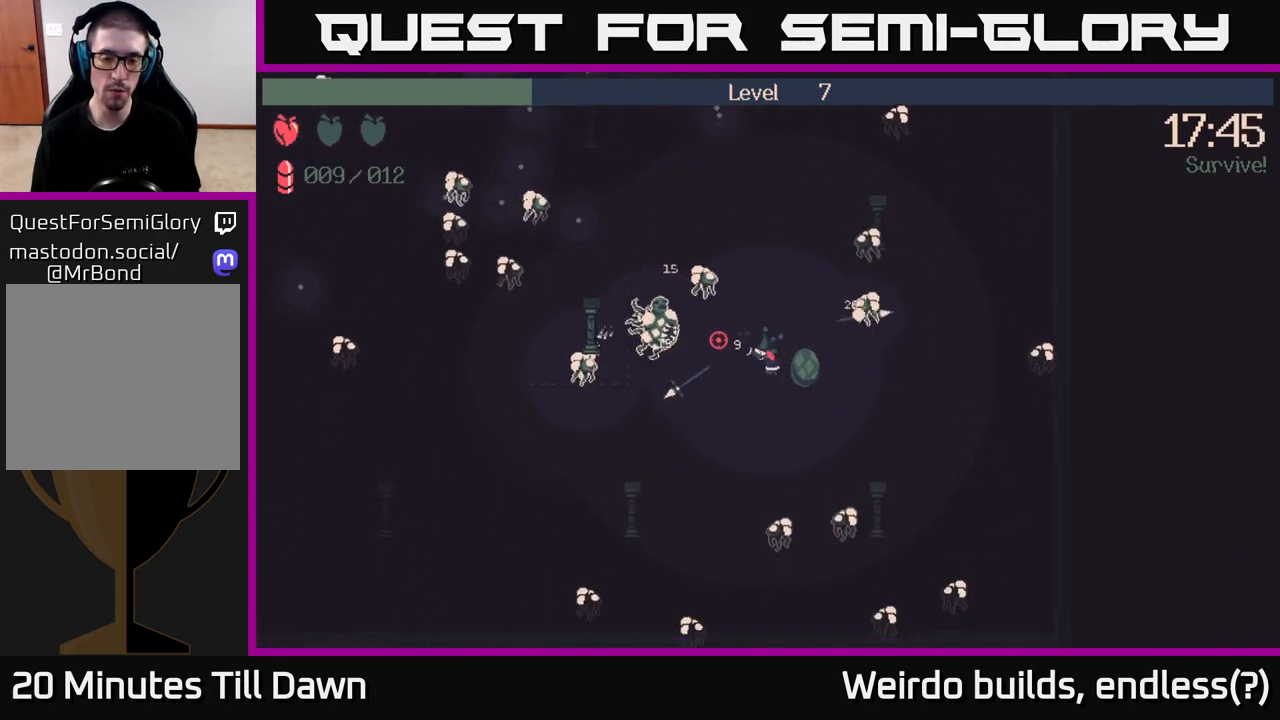
{"buttons": [], "left_stick": "down-left", "right_stick": "up-left", "events": [[33, "left_stick", "down-left"]]}
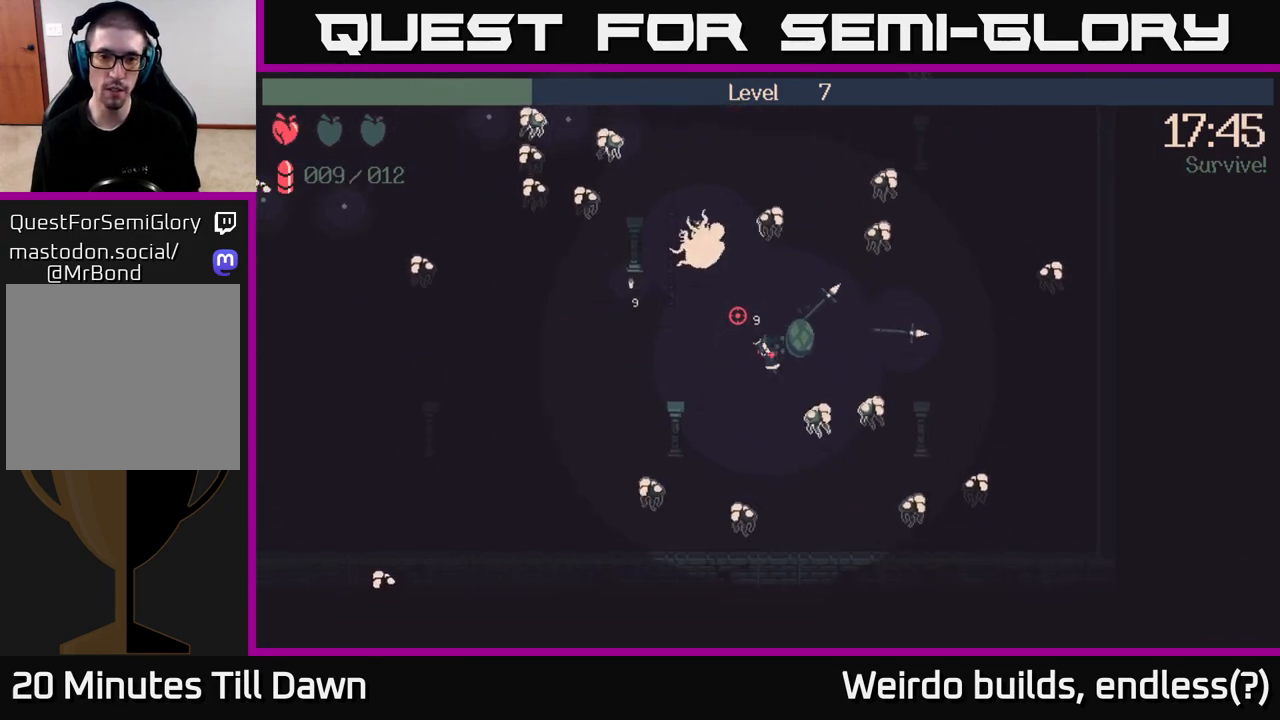
{"buttons": [], "left_stick": "left", "right_stick": "up-left", "events": [[350, "left_stick", "left"]]}
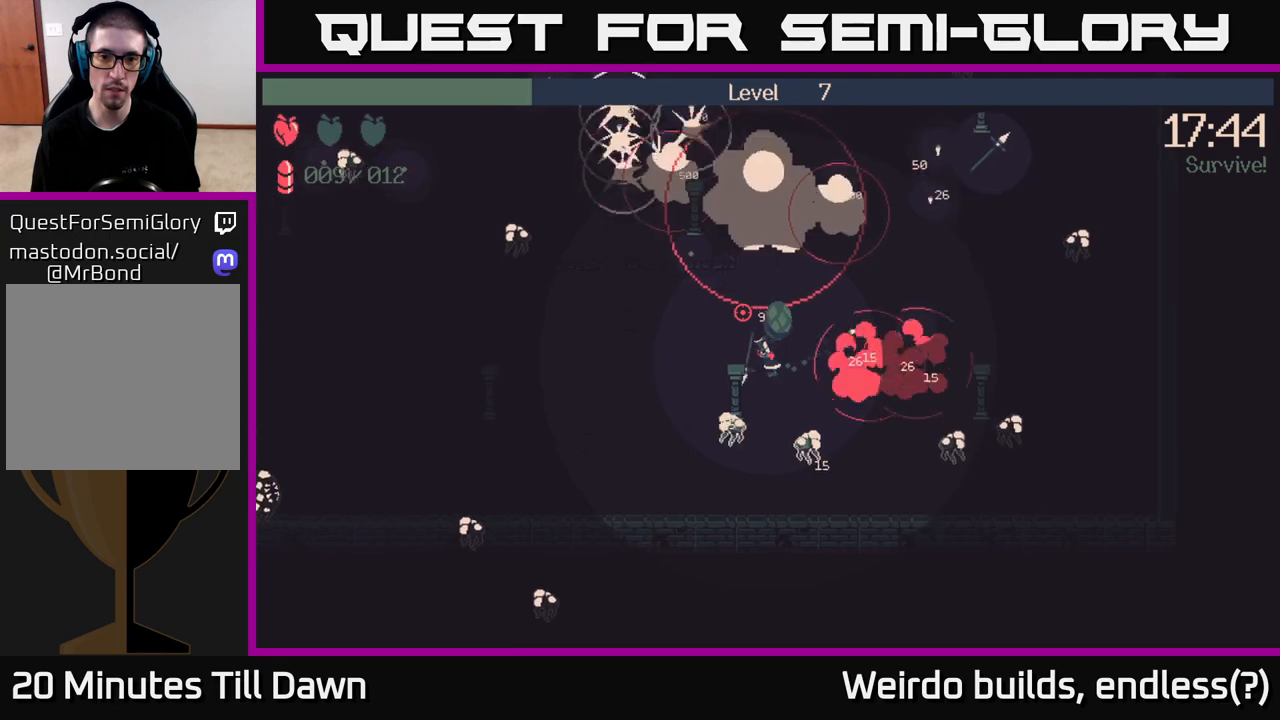
{"buttons": [], "left_stick": "left", "right_stick": "up-left", "events": []}
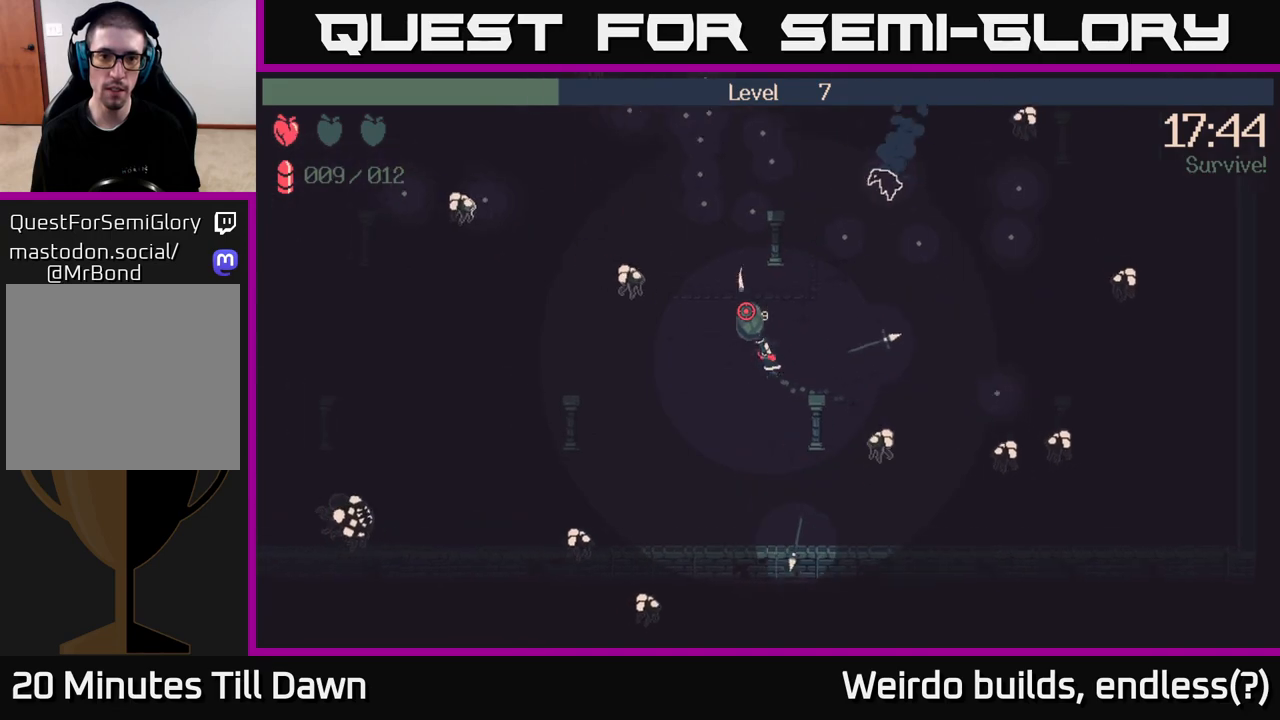
{"buttons": ["R2"], "left_stick": "up-right", "right_stick": "up-left", "events": [[133, "R2", "down"], [250, "left_stick", "center"], [333, "left_stick", "up-right"]]}
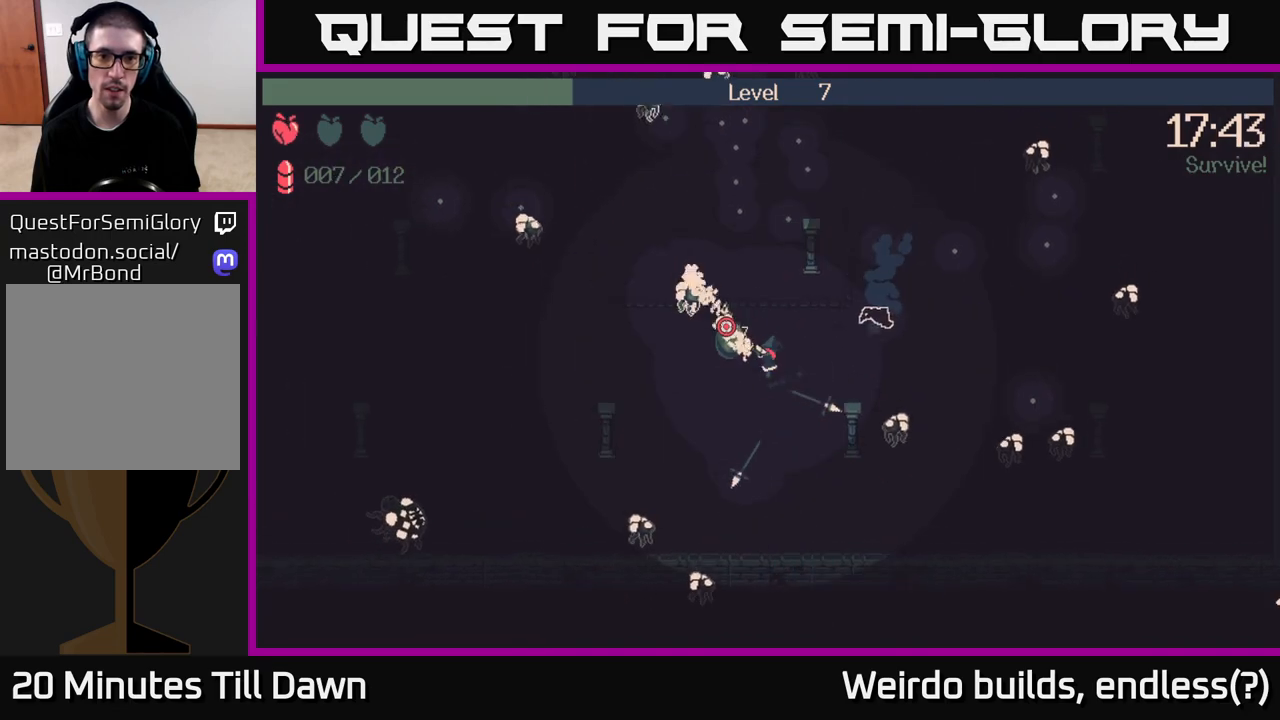
{"buttons": [], "left_stick": "up", "right_stick": "up-left", "events": [[117, "left_stick", "up"], [167, "R2", "up"]]}
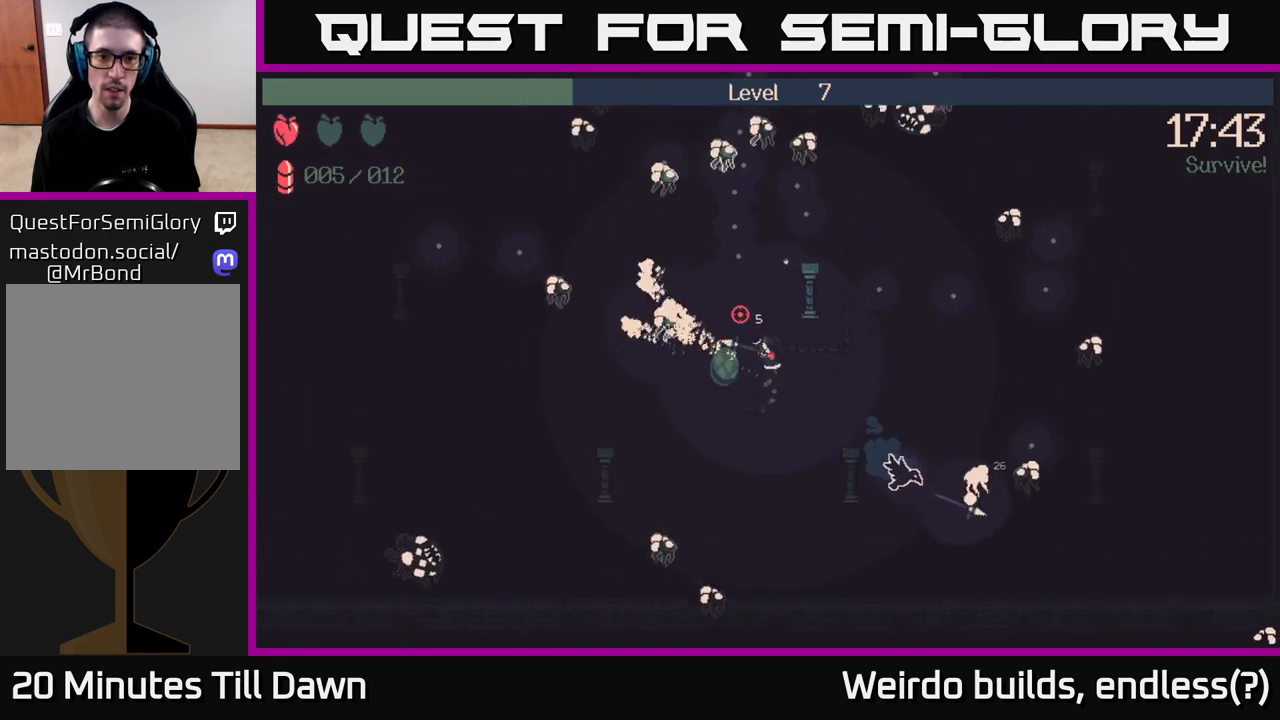
{"buttons": ["R2"], "left_stick": "up", "right_stick": "up", "events": [[100, "R2", "down"], [133, "right_stick", "up"]]}
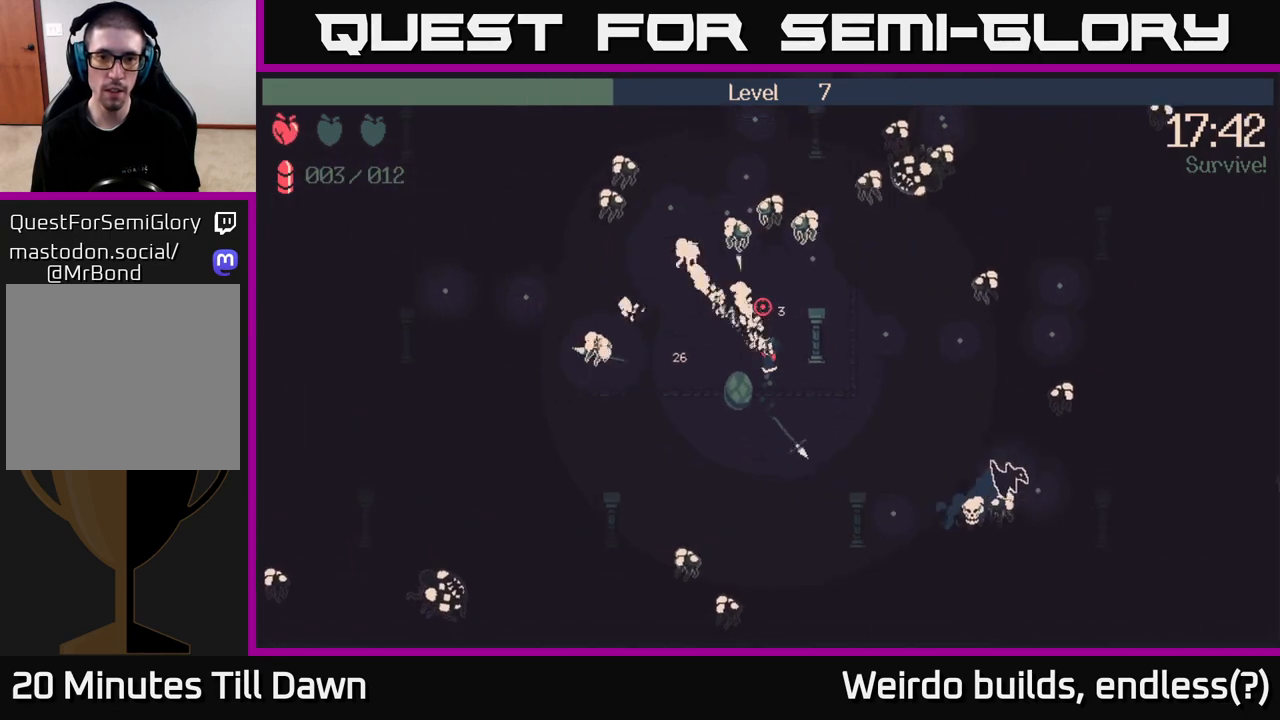
{"buttons": ["R2"], "left_stick": "down-left", "right_stick": "up", "events": [[383, "left_stick", "center"], [450, "left_stick", "down-left"]]}
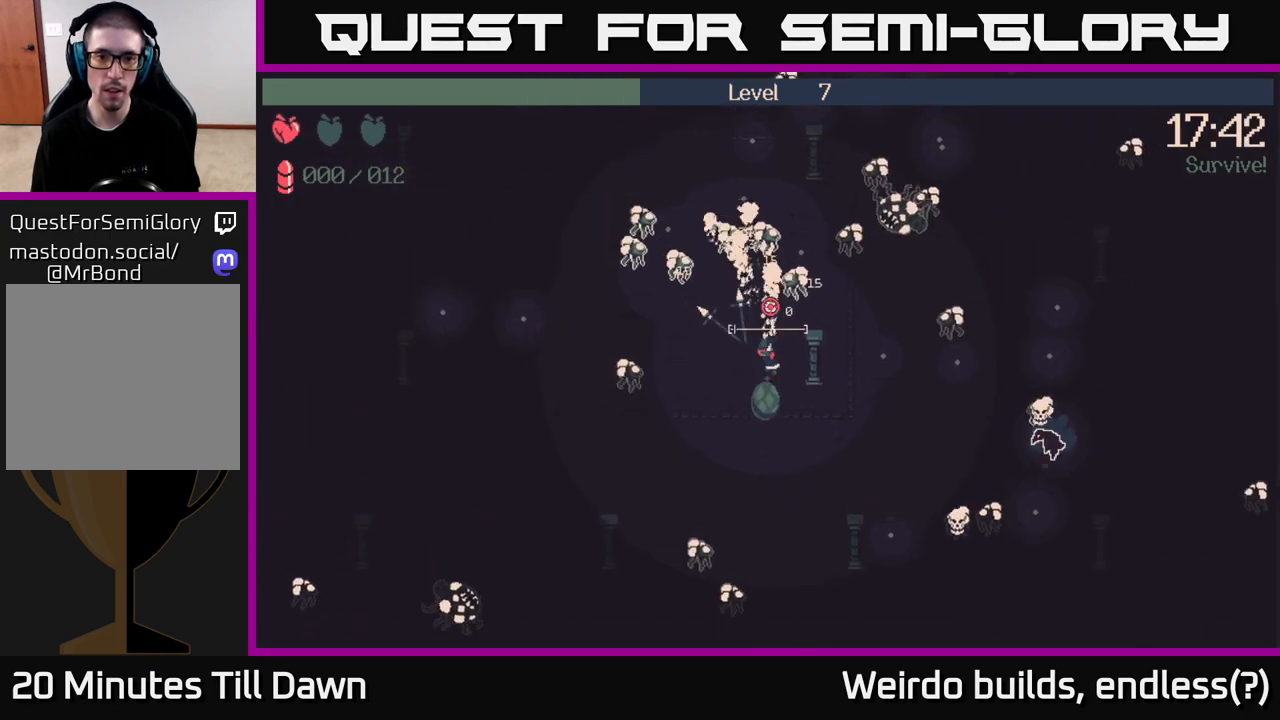
{"buttons": [], "left_stick": "down-right", "right_stick": "up", "events": [[50, "R2", "up"], [150, "left_stick", "up-left"], [300, "left_stick", "up"], [417, "left_stick", "left"], [500, "left_stick", "down-right"]]}
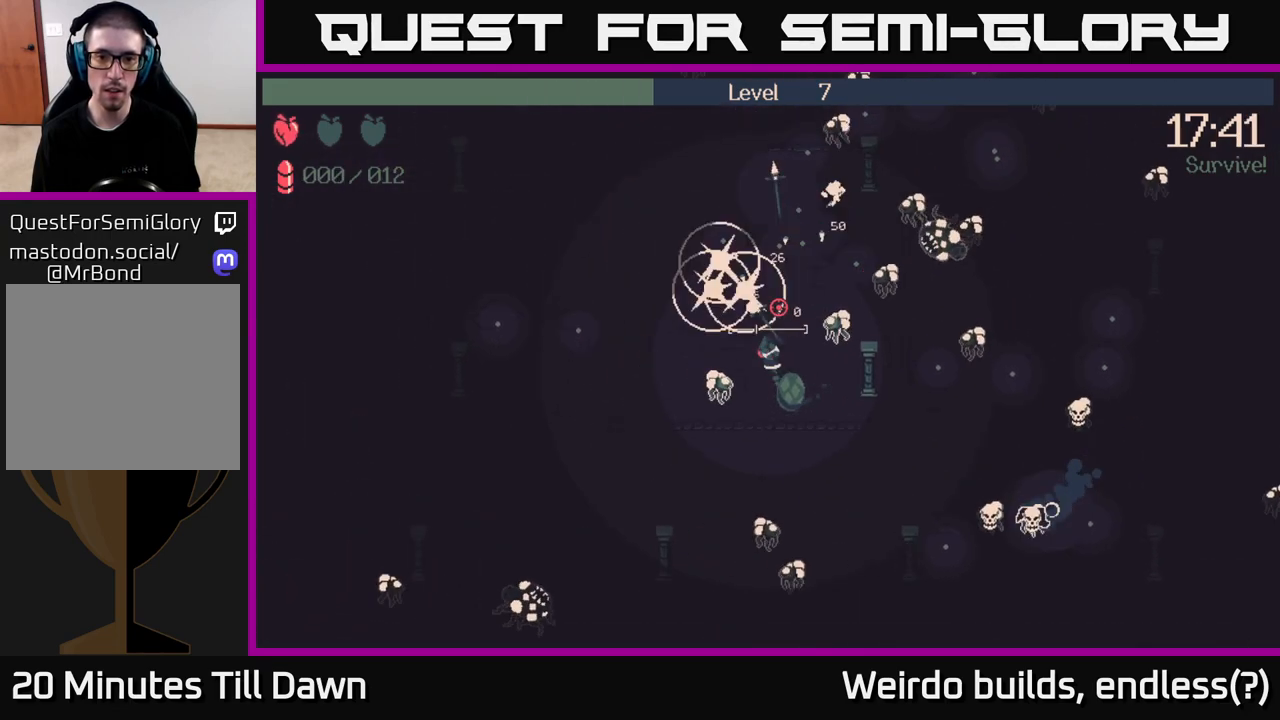
{"buttons": [], "left_stick": "down-right", "right_stick": "up", "events": [[233, "left_stick", "down"], [500, "left_stick", "down-right"]]}
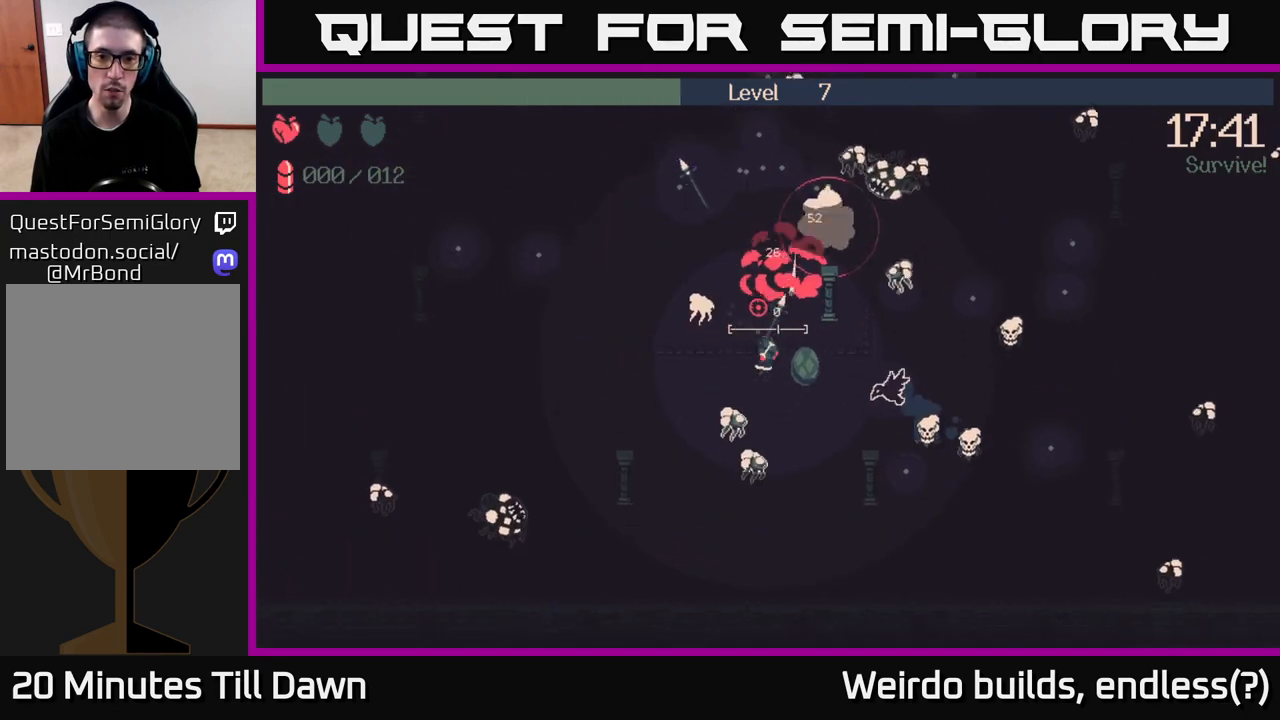
{"buttons": [], "left_stick": "up", "right_stick": "up", "events": [[483, "left_stick", "up"]]}
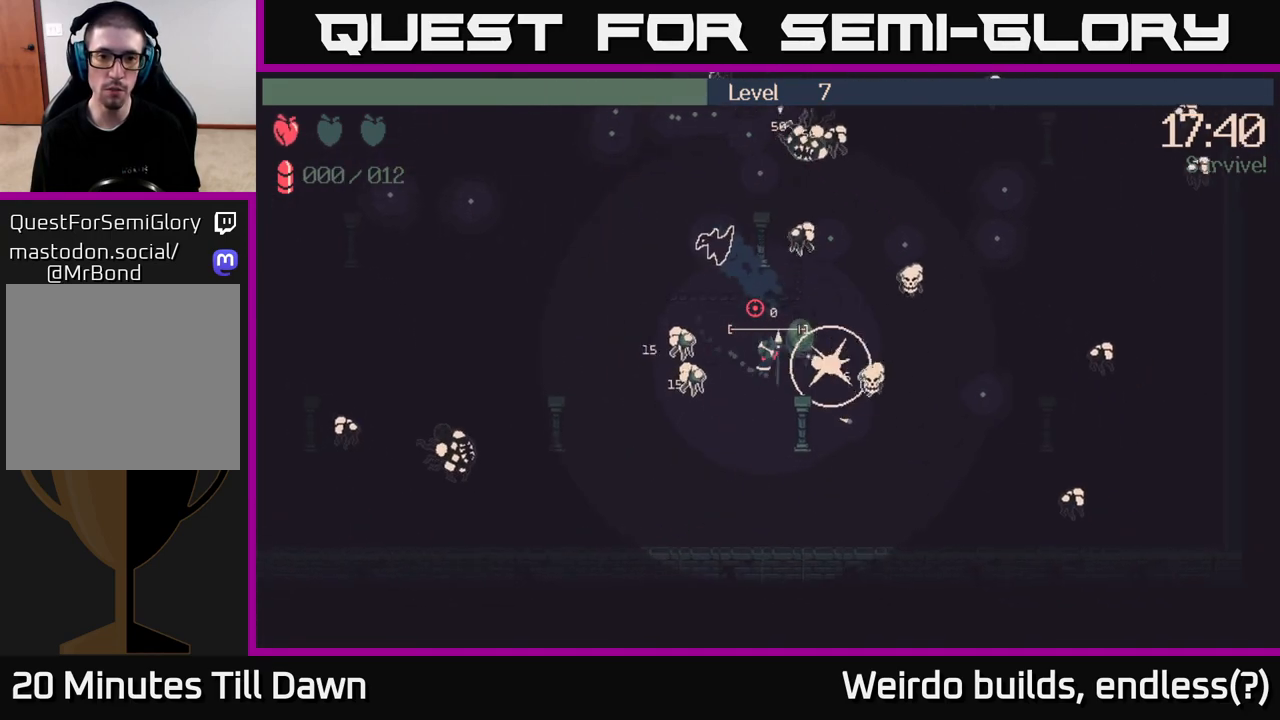
{"buttons": [], "left_stick": "up-left", "right_stick": "up", "events": [[250, "left_stick", "up-left"]]}
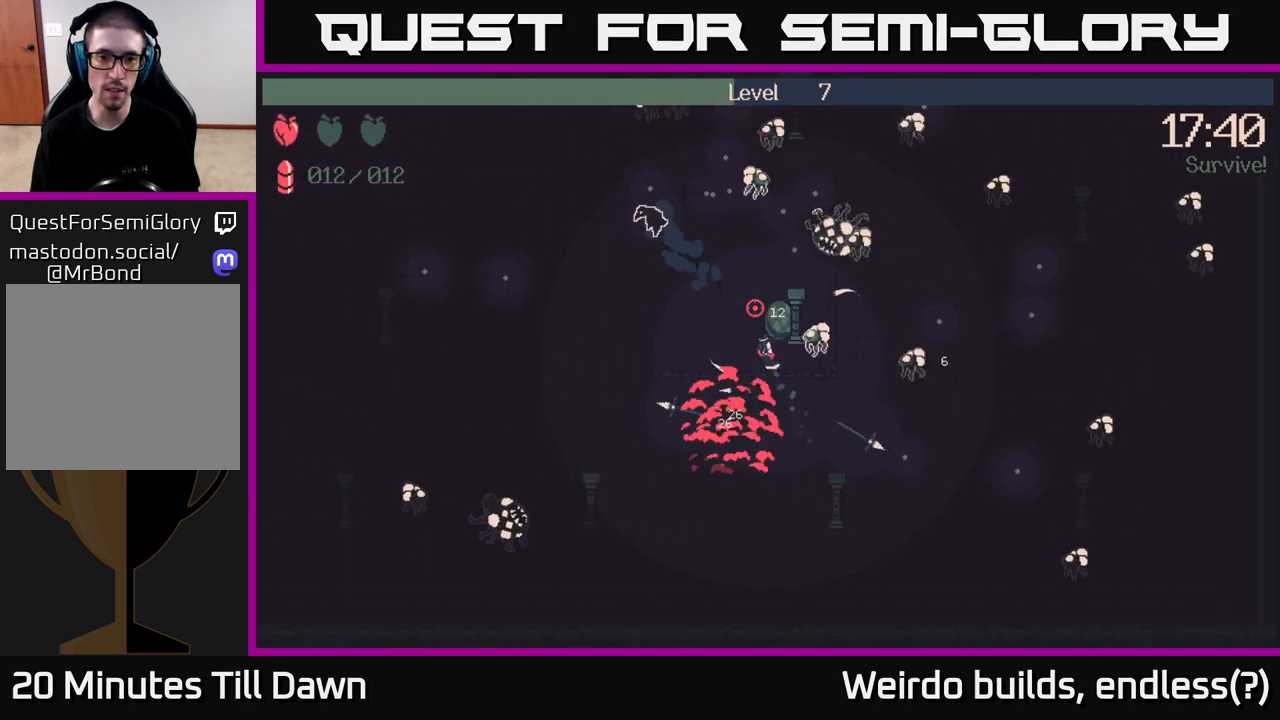
{"buttons": [], "left_stick": "up-left", "right_stick": "up", "events": []}
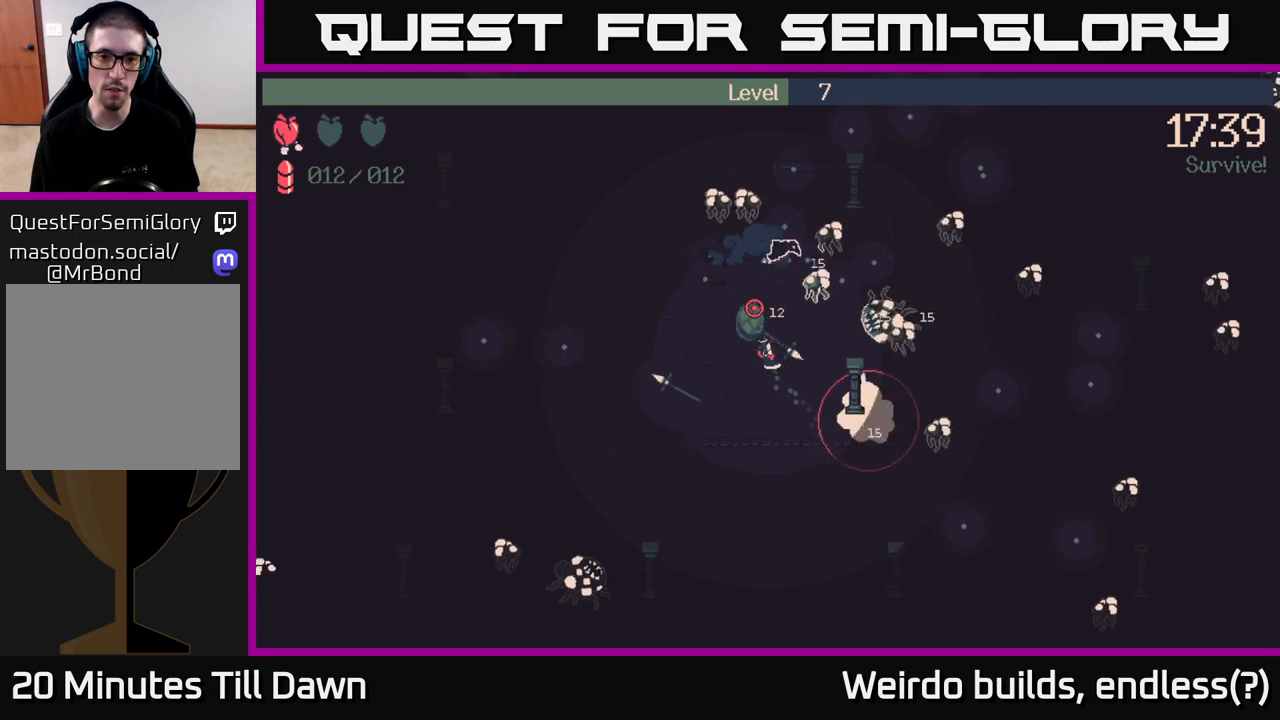
{"buttons": ["R2"], "left_stick": "down-left", "right_stick": "right", "events": [[300, "right_stick", "up-right"], [350, "left_stick", "down-left"], [417, "R2", "down"], [467, "right_stick", "right"]]}
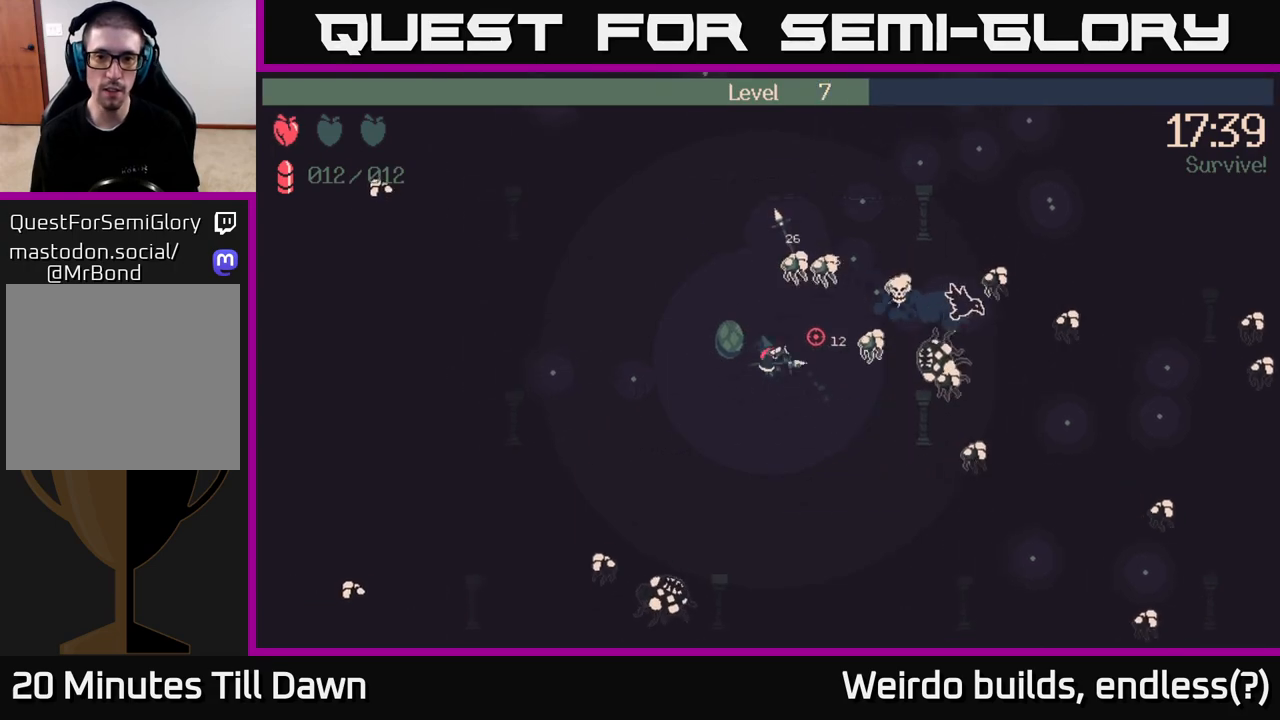
{"buttons": ["R2"], "left_stick": "left", "right_stick": "right", "events": [[150, "left_stick", "left"], [317, "left_stick", "center"], [383, "left_stick", "left"]]}
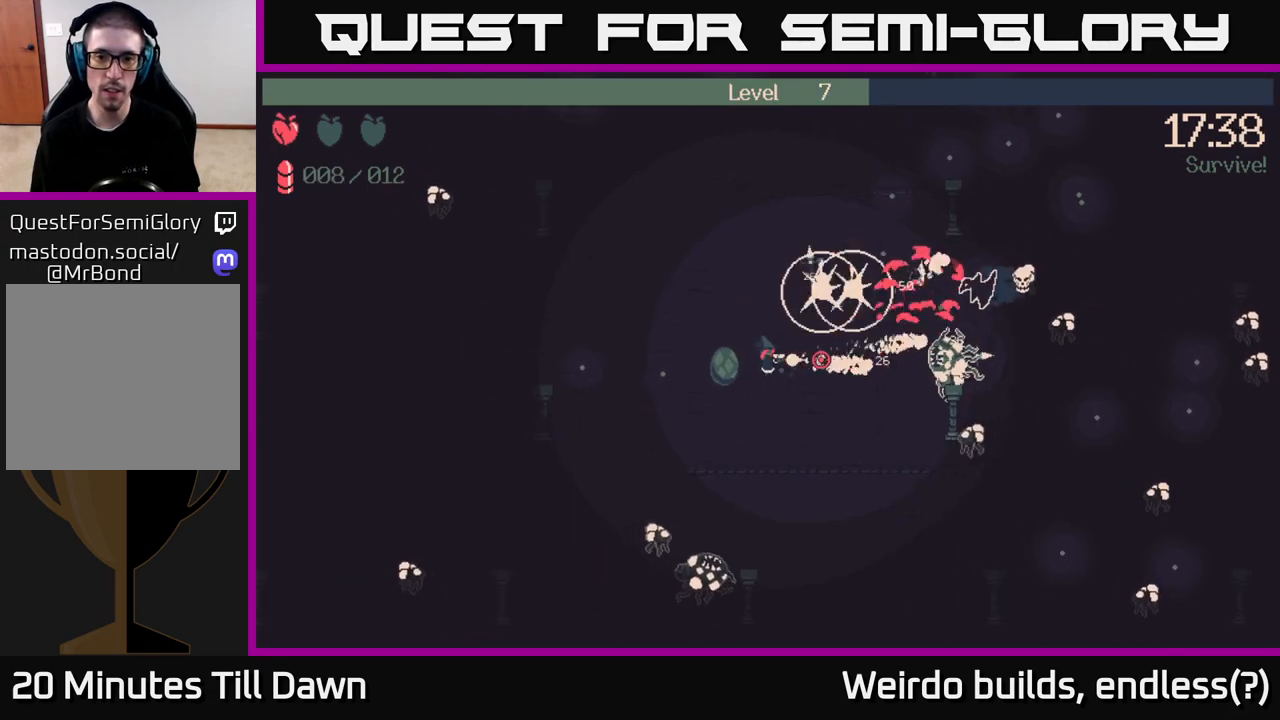
{"buttons": [], "left_stick": "right", "right_stick": "right", "events": [[183, "R2", "up"], [267, "left_stick", "up-left"], [417, "left_stick", "up-right"], [500, "left_stick", "right"]]}
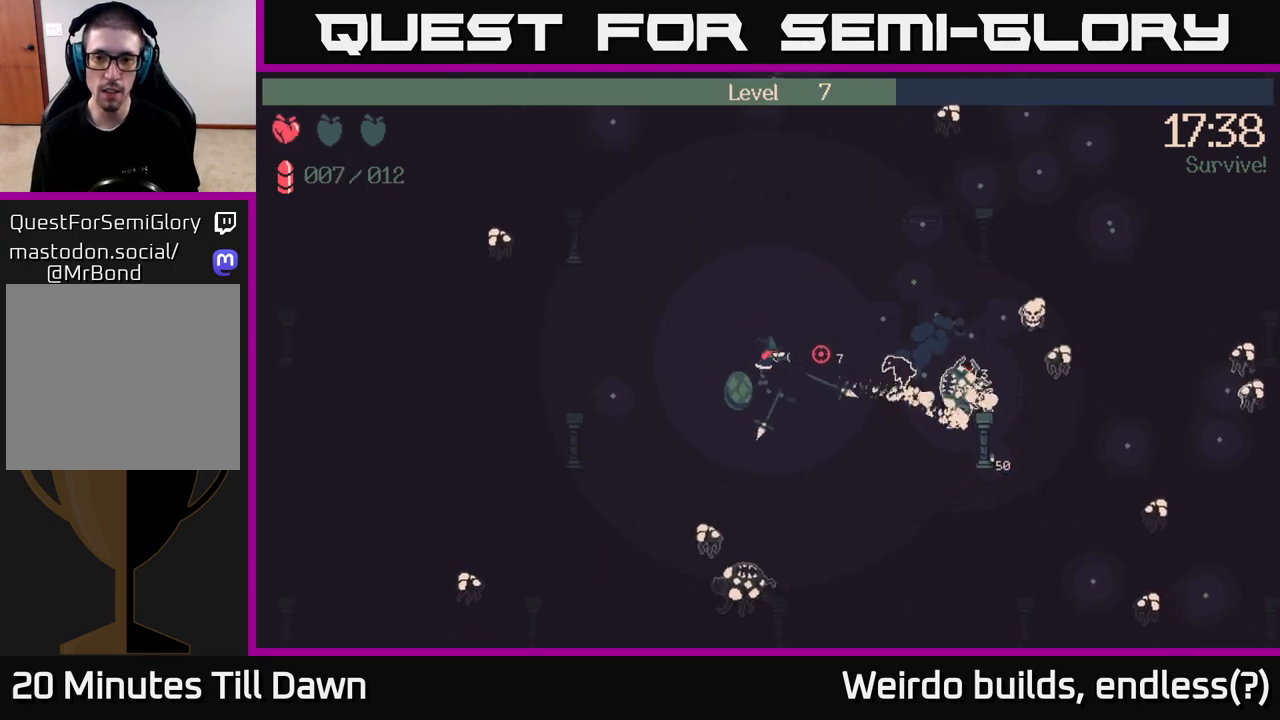
{"buttons": [], "left_stick": "right", "right_stick": "right", "events": []}
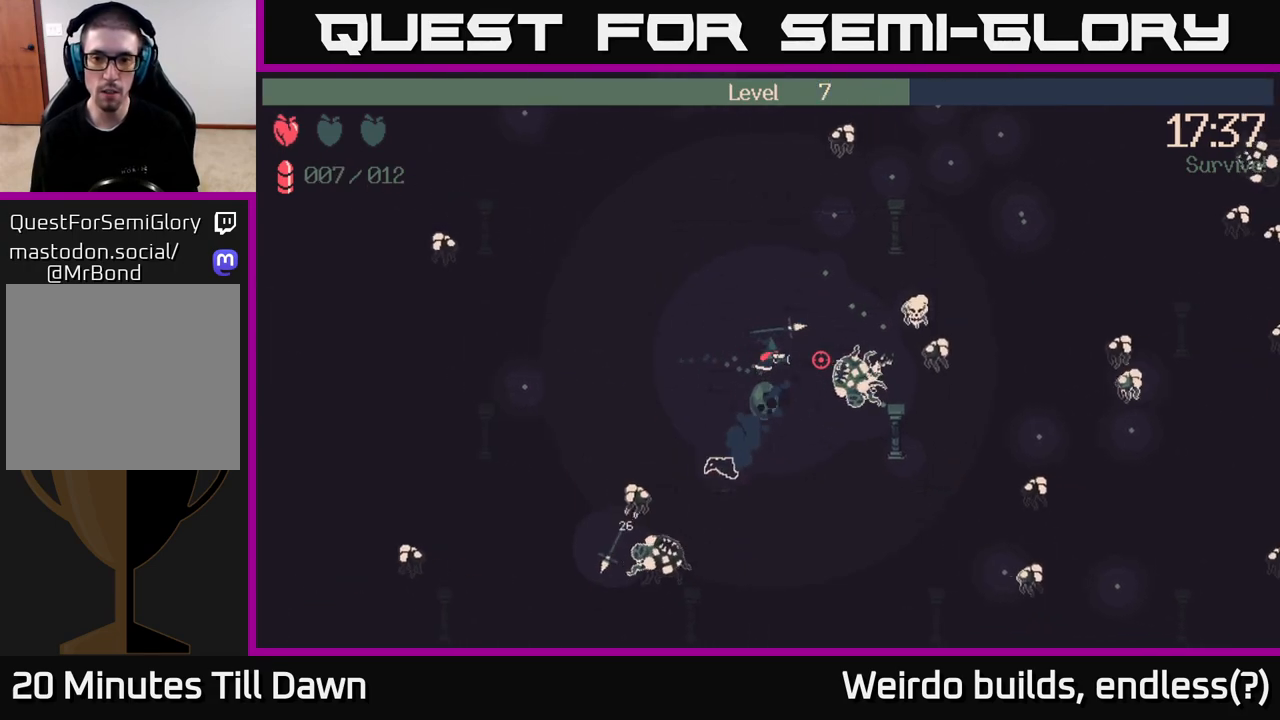
{"buttons": [], "left_stick": "up", "right_stick": "right", "events": [[67, "left_stick", "up"], [117, "left_stick", "up-left"], [383, "left_stick", "up"]]}
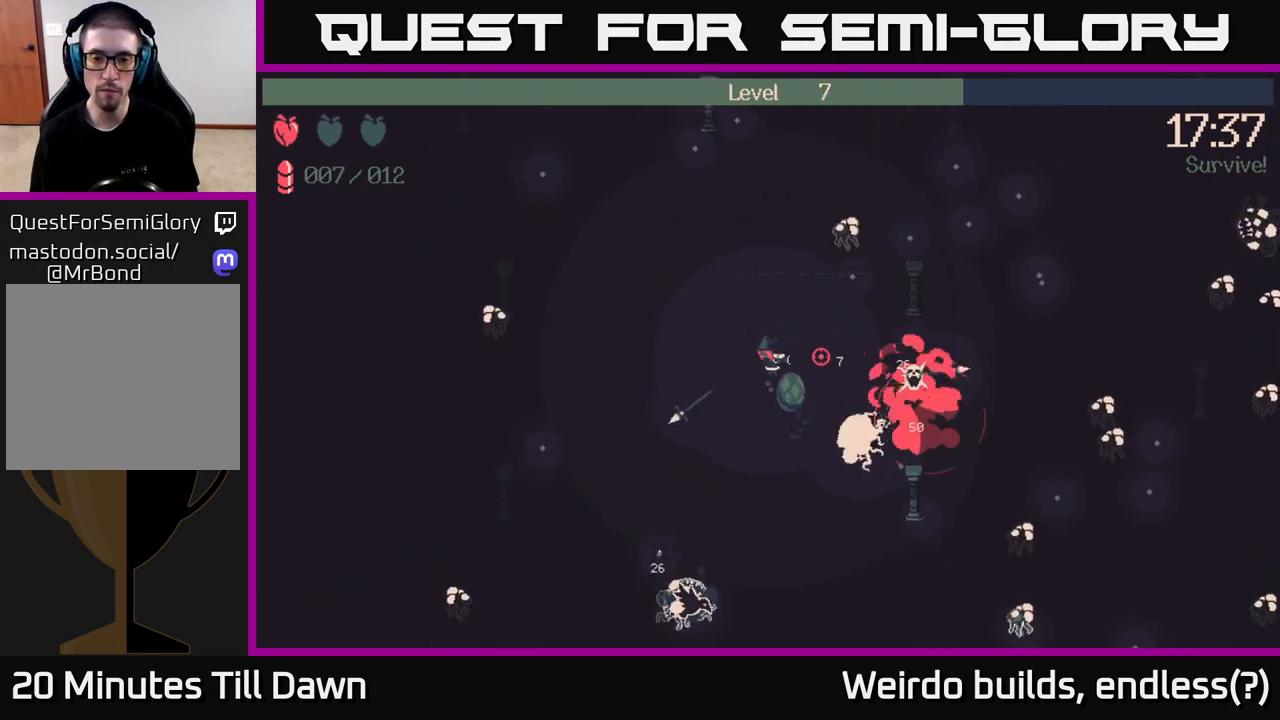
{"buttons": ["R2"], "left_stick": "up-left", "right_stick": "up-right", "events": [[67, "R2", "down"], [133, "left_stick", "up-left"], [350, "right_stick", "up-right"]]}
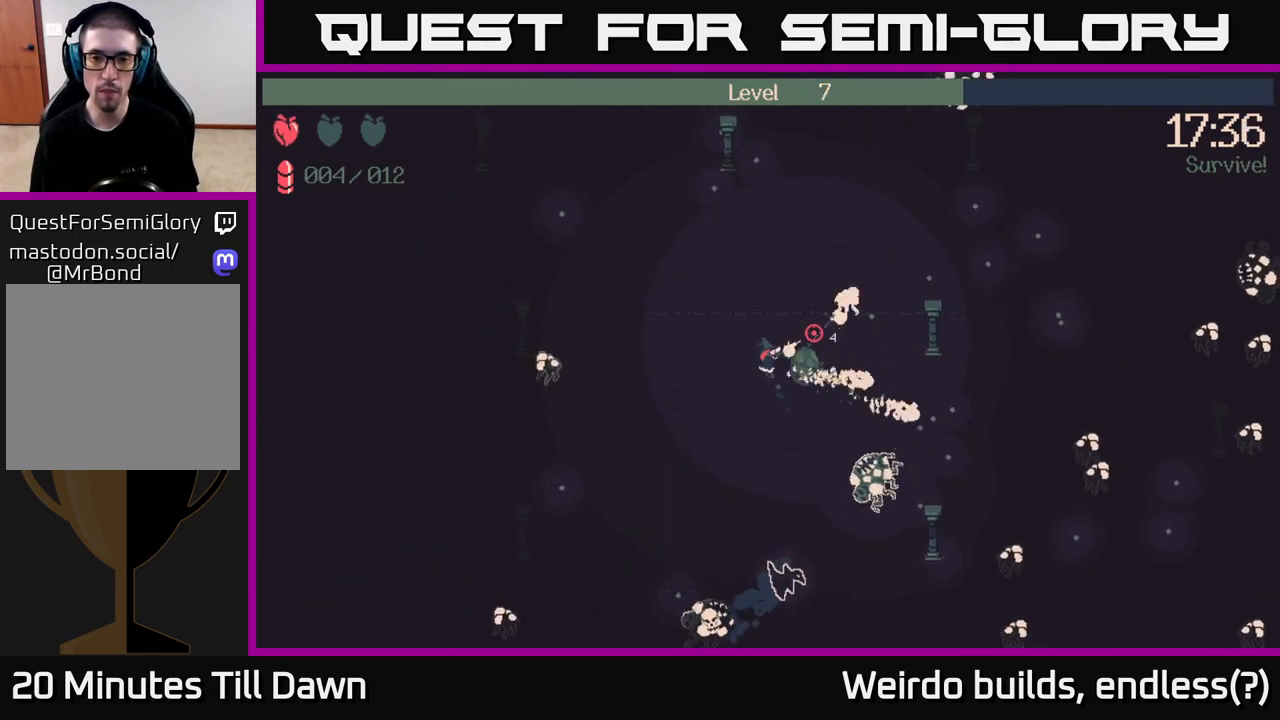
{"buttons": [], "left_stick": "up-right", "right_stick": "up-right", "events": [[250, "left_stick", "up"], [333, "R2", "up"], [500, "left_stick", "up-right"]]}
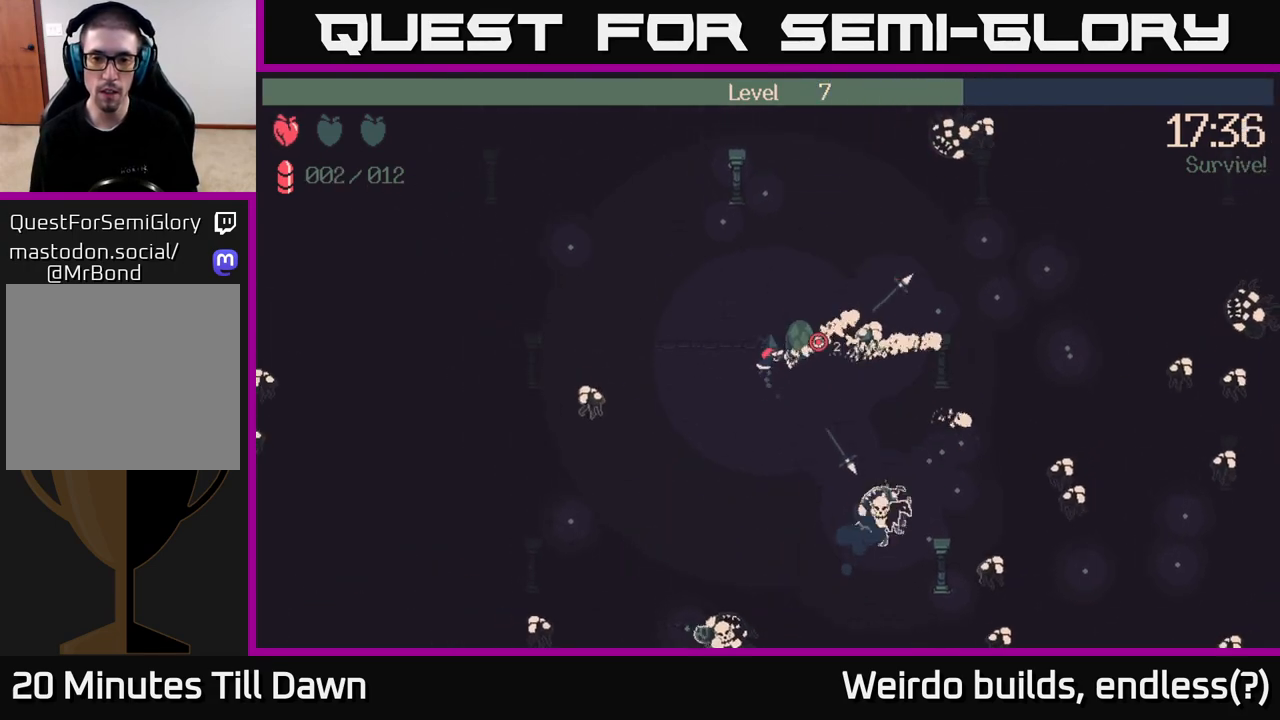
{"buttons": [], "left_stick": "right", "right_stick": "up-right", "events": [[150, "left_stick", "up"], [317, "left_stick", "up-right"], [417, "left_stick", "right"]]}
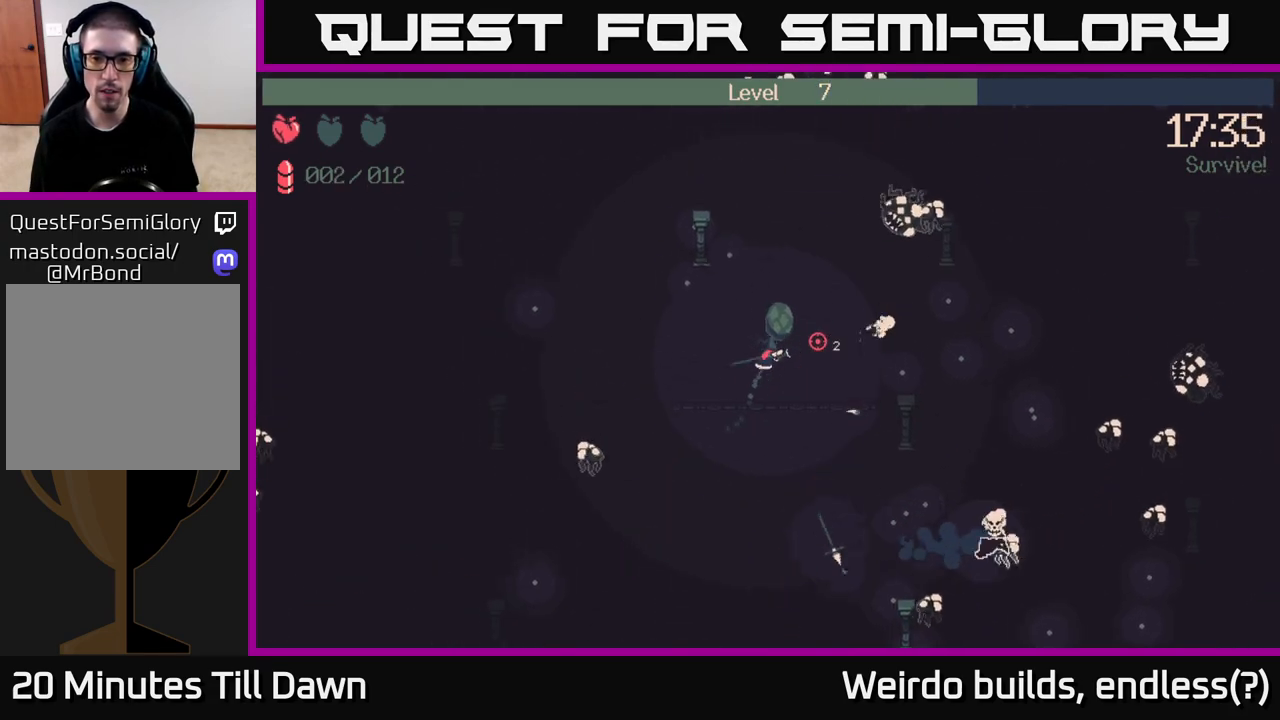
{"buttons": [], "left_stick": "up-right", "right_stick": "up-right", "events": [[233, "left_stick", "up-right"]]}
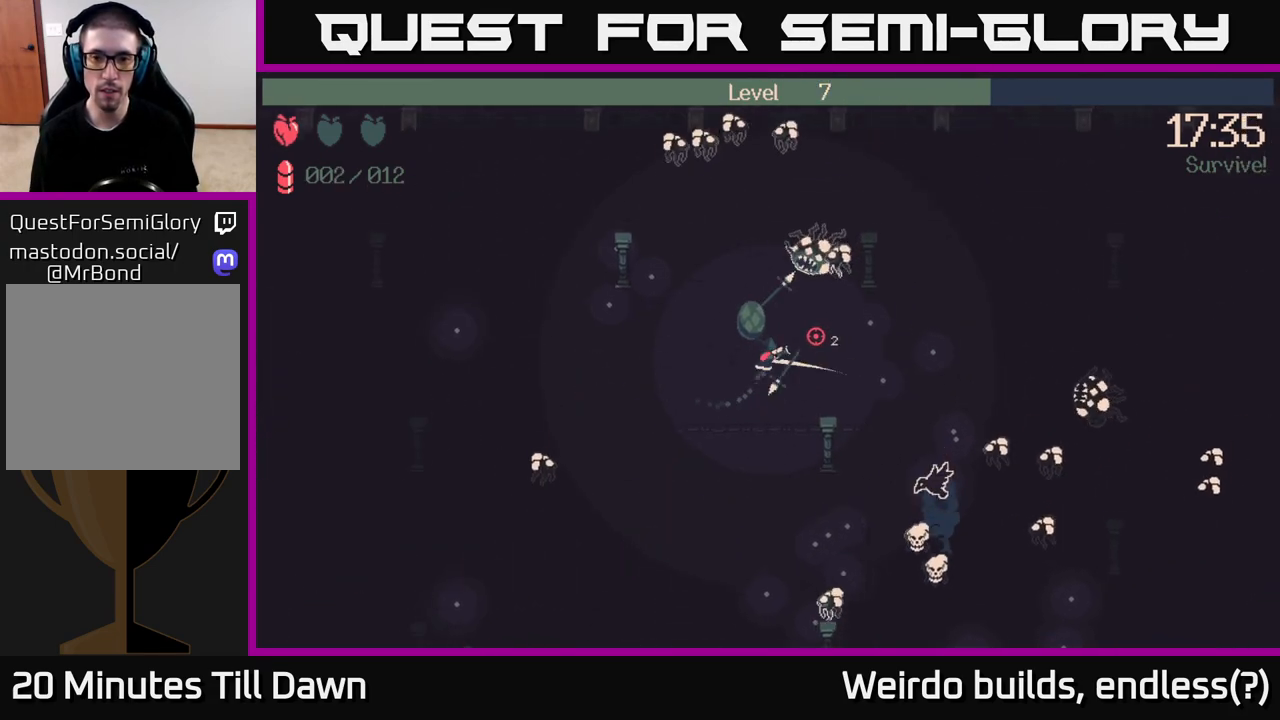
{"buttons": [], "left_stick": "up-left", "right_stick": "up-right", "events": [[100, "left_stick", "right"], [500, "left_stick", "up-left"]]}
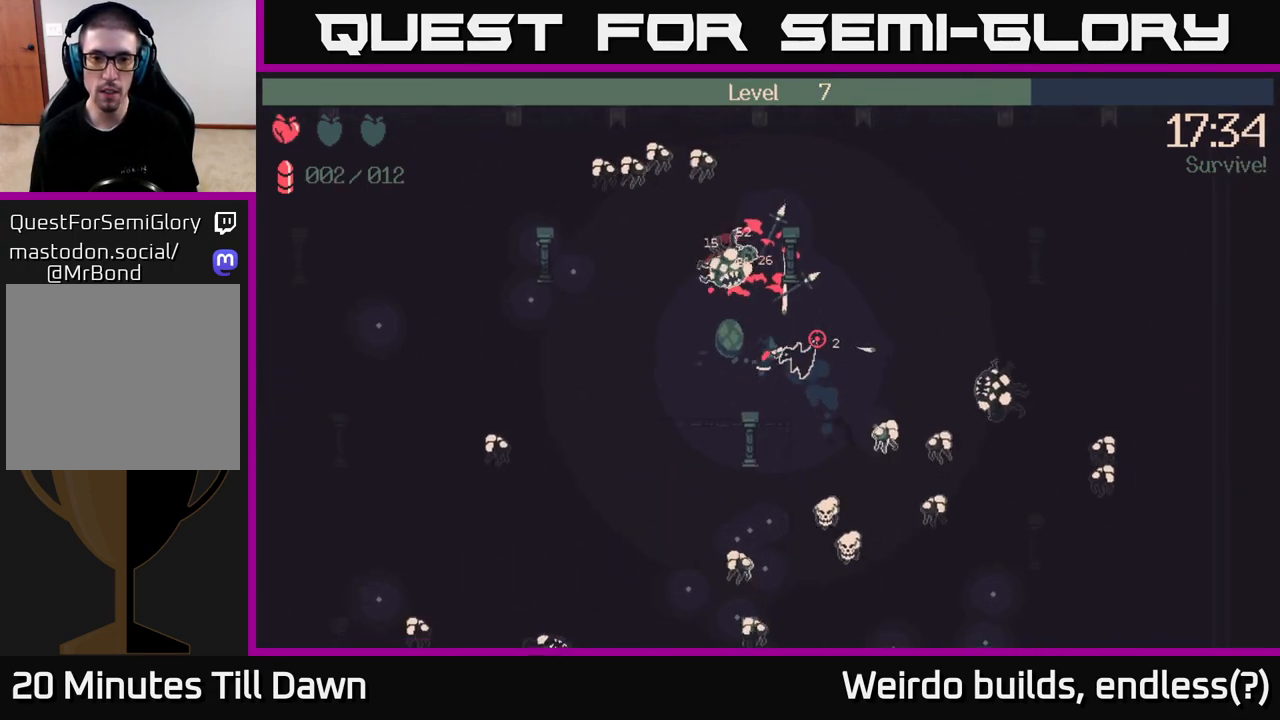
{"buttons": [], "left_stick": "down-left", "right_stick": "up-right", "events": [[17, "left_stick", "left"], [83, "left_stick", "down-left"], [250, "left_stick", "up-left"], [400, "left_stick", "down-left"]]}
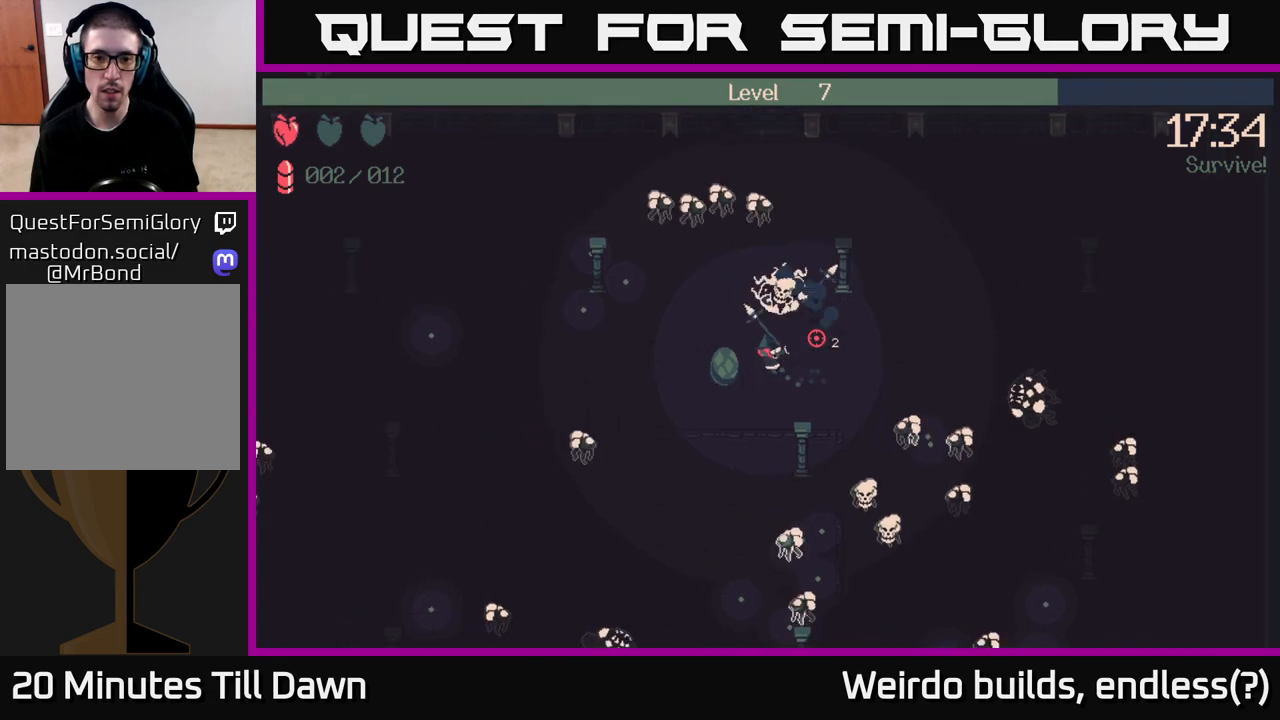
{"buttons": ["R2"], "left_stick": "up-left", "right_stick": "up", "events": [[283, "left_stick", "up-left"], [300, "right_stick", "center"], [350, "right_stick", "left"], [450, "right_stick", "up"], [467, "R2", "down"]]}
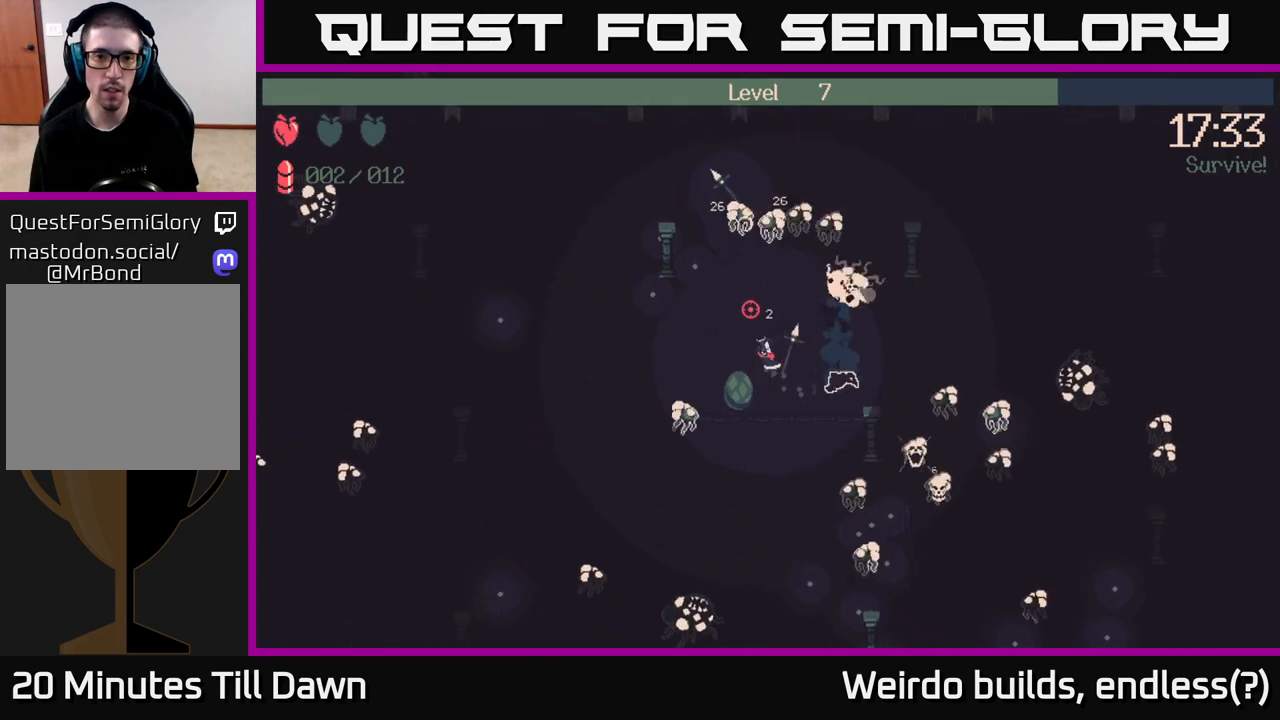
{"buttons": [], "left_stick": "up-left", "right_stick": "up-right", "events": [[350, "R2", "up"], [383, "right_stick", "up-right"]]}
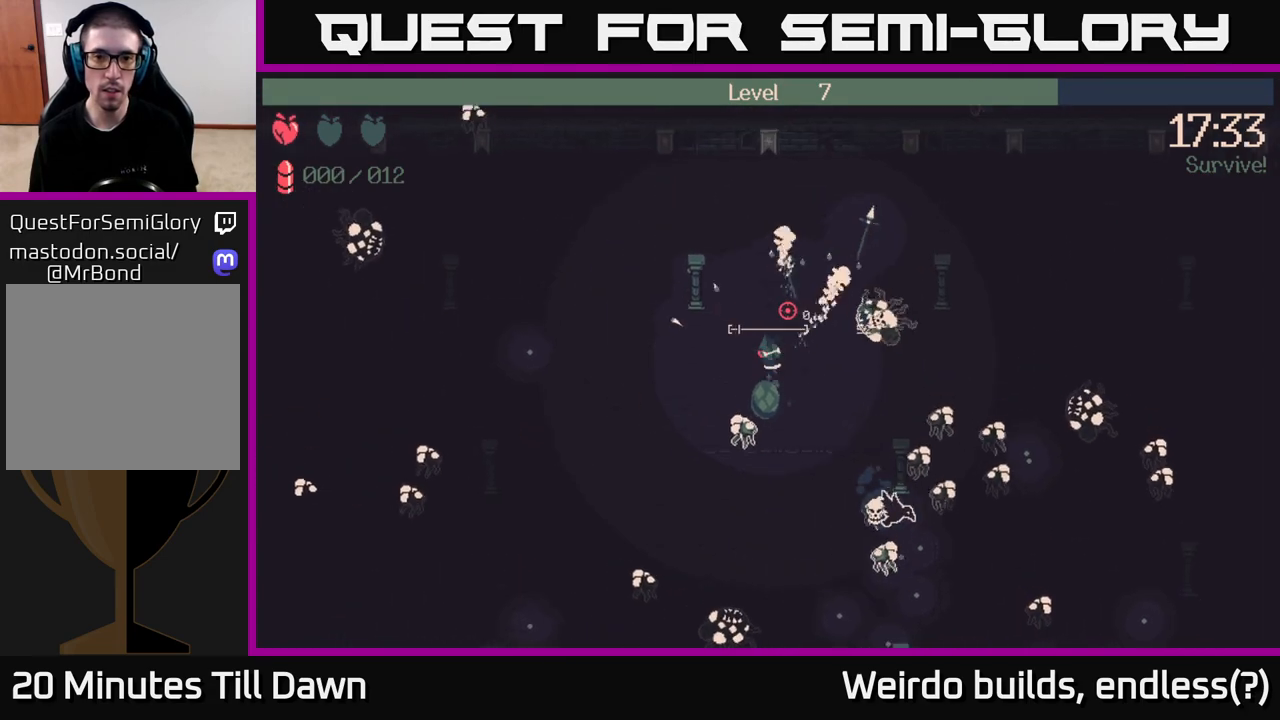
{"buttons": [], "left_stick": "up-right", "right_stick": "down-right", "events": [[250, "right_stick", "center"], [267, "left_stick", "up-right"], [450, "right_stick", "down-right"]]}
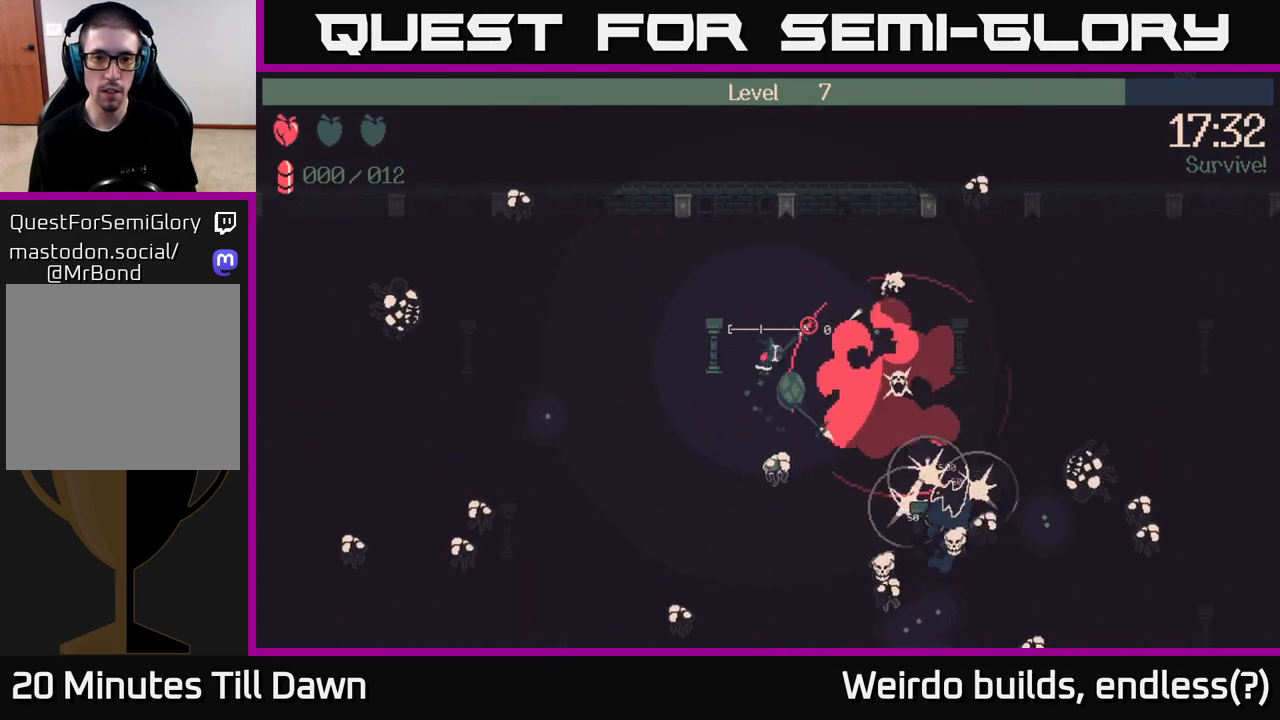
{"buttons": [], "left_stick": "down-left", "right_stick": "down-right", "events": [[83, "left_stick", "up-left"], [167, "left_stick", "down-left"]]}